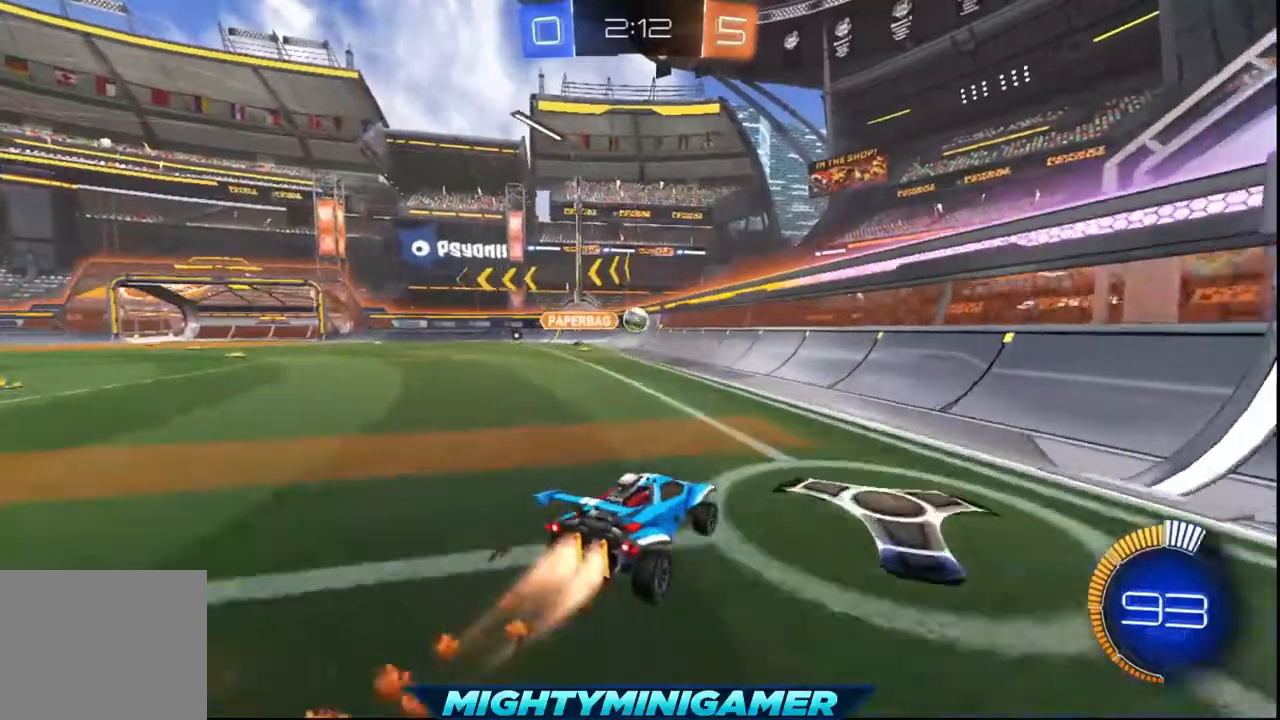
Gameplay with a controller (Xbox layout); each line is a JSON object with the inputs held at the frame after it. "events" lists button and stick changes between this image and that frame as [ms after this image, input, new state], when the widget could be followed in between. Not read: right_stick.
{"buttons": ["X", "R2"], "left_stick": "center", "events": [[320, "left_stick", "left"], [520, "left_stick", "center"]]}
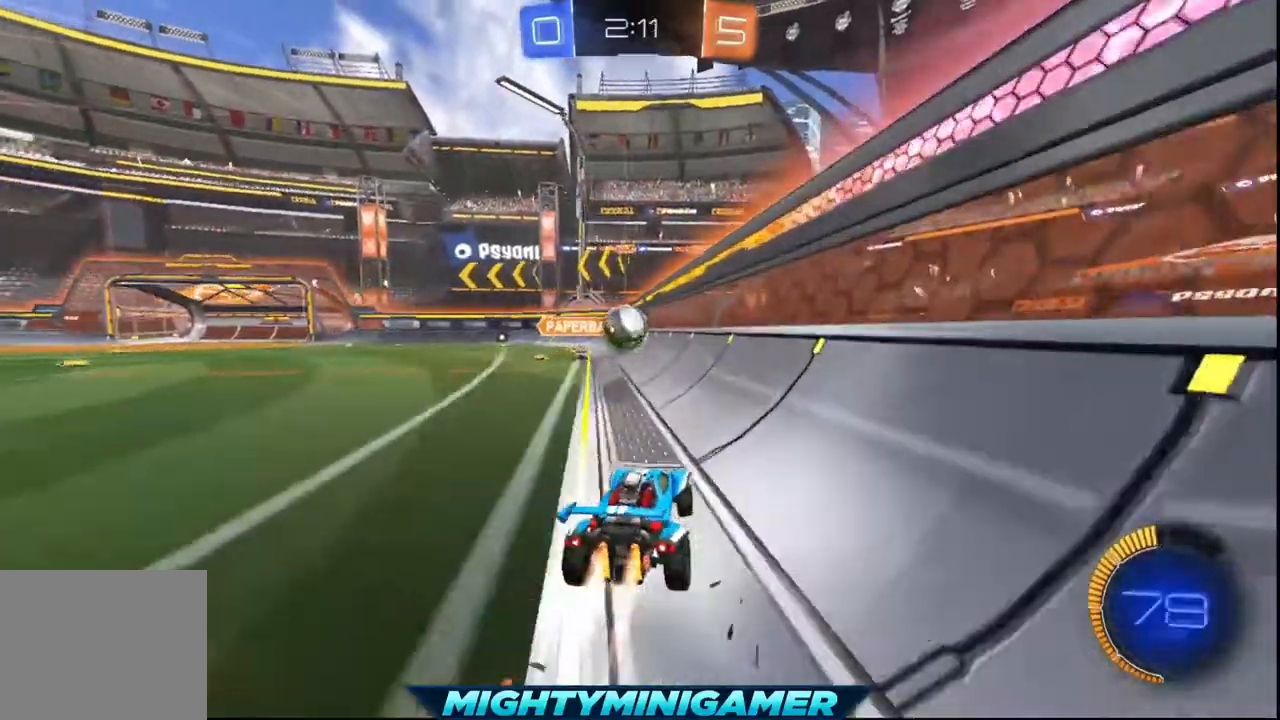
{"buttons": ["A", "R2", "L3"], "left_stick": "left", "events": [[160, "left_stick", "up-left"], [240, "A", "down"], [320, "X", "up"], [360, "A", "up"], [360, "L3", "down"], [440, "A", "down"], [440, "left_stick", "left"]]}
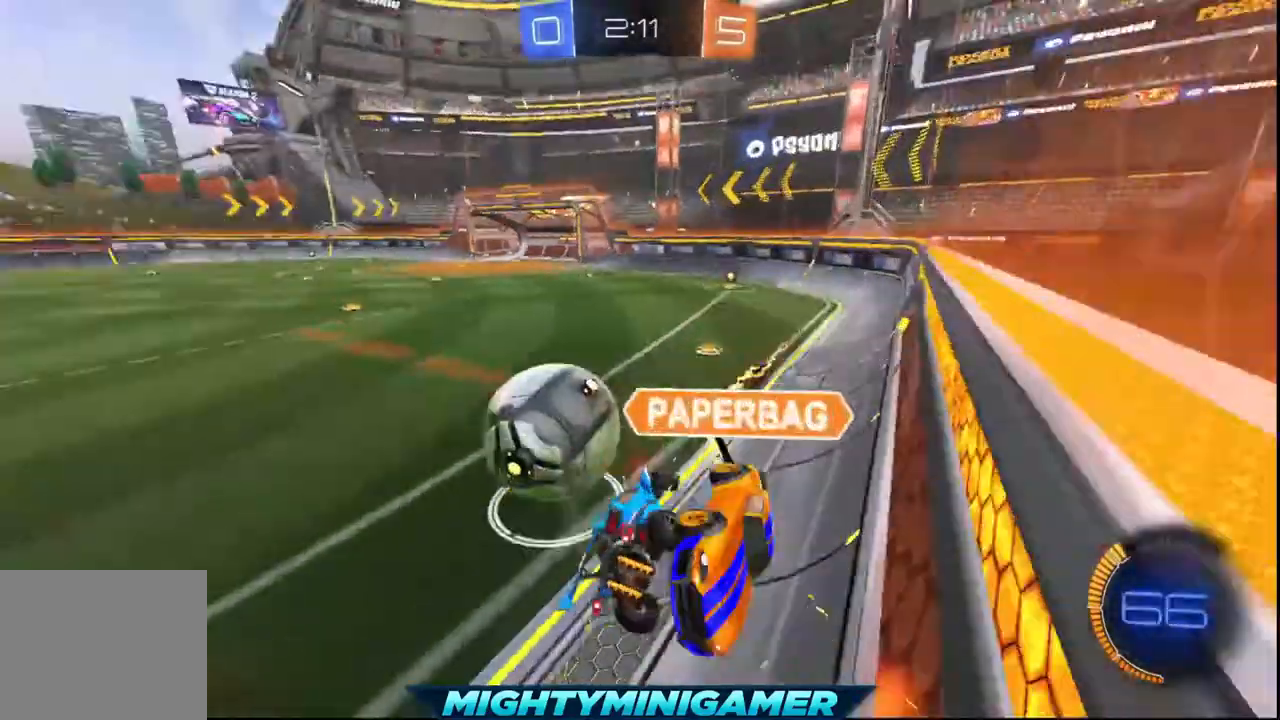
{"buttons": ["A", "R2"], "left_stick": "center", "events": [[80, "A", "up"], [240, "L3", "up"], [520, "A", "down"], [520, "left_stick", "center"]]}
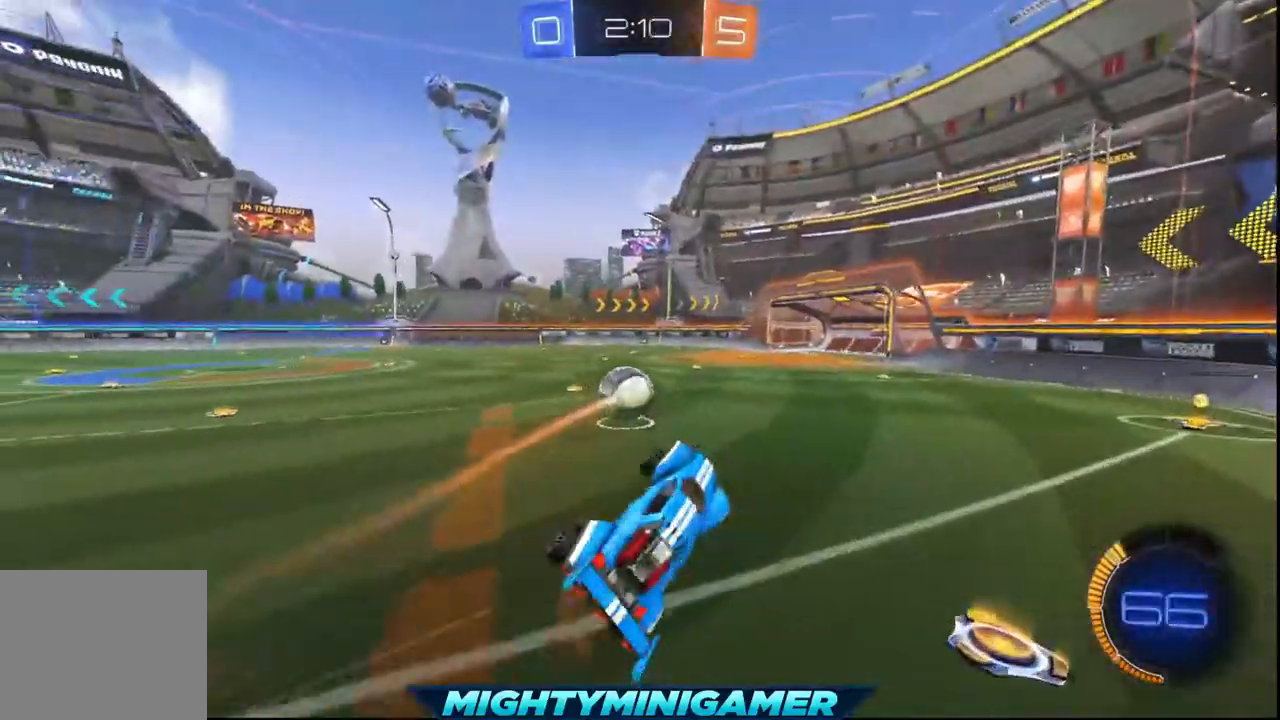
{"buttons": ["A", "R2"], "left_stick": "center", "events": []}
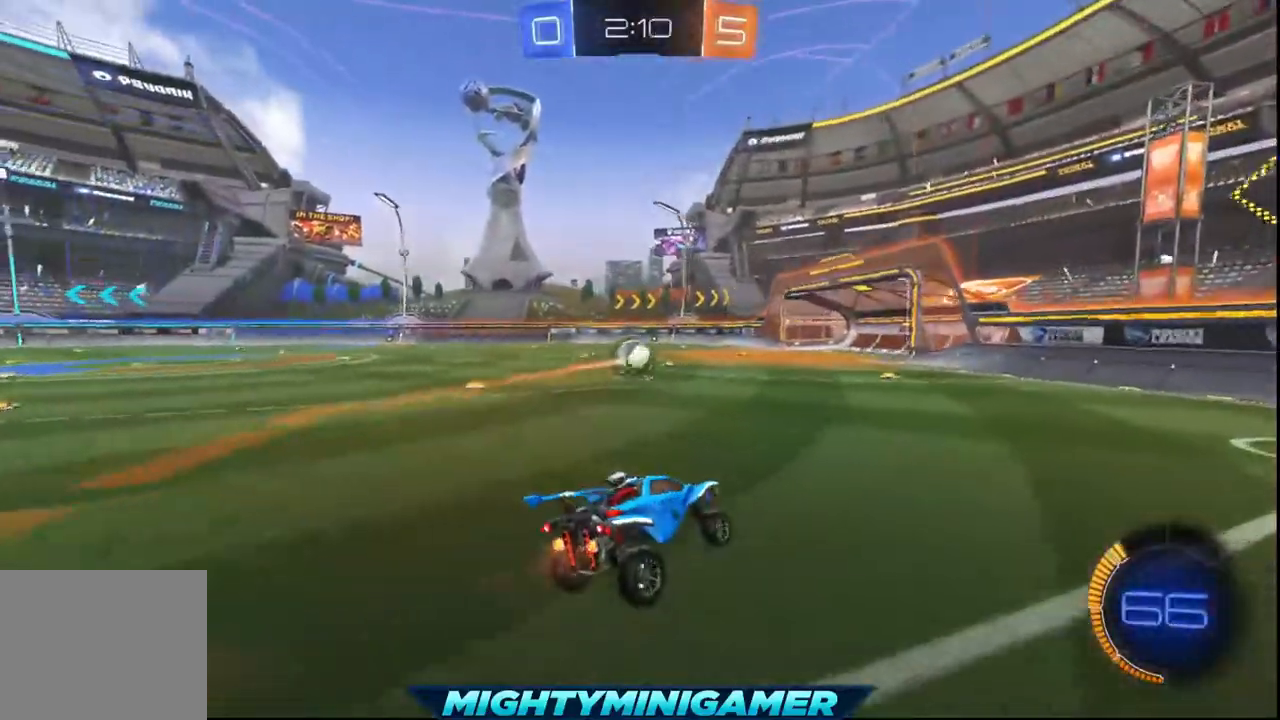
{"buttons": ["A", "R2"], "left_stick": "center", "events": [[40, "left_stick", "left"], [360, "left_stick", "center"], [440, "left_stick", "left"], [520, "left_stick", "center"]]}
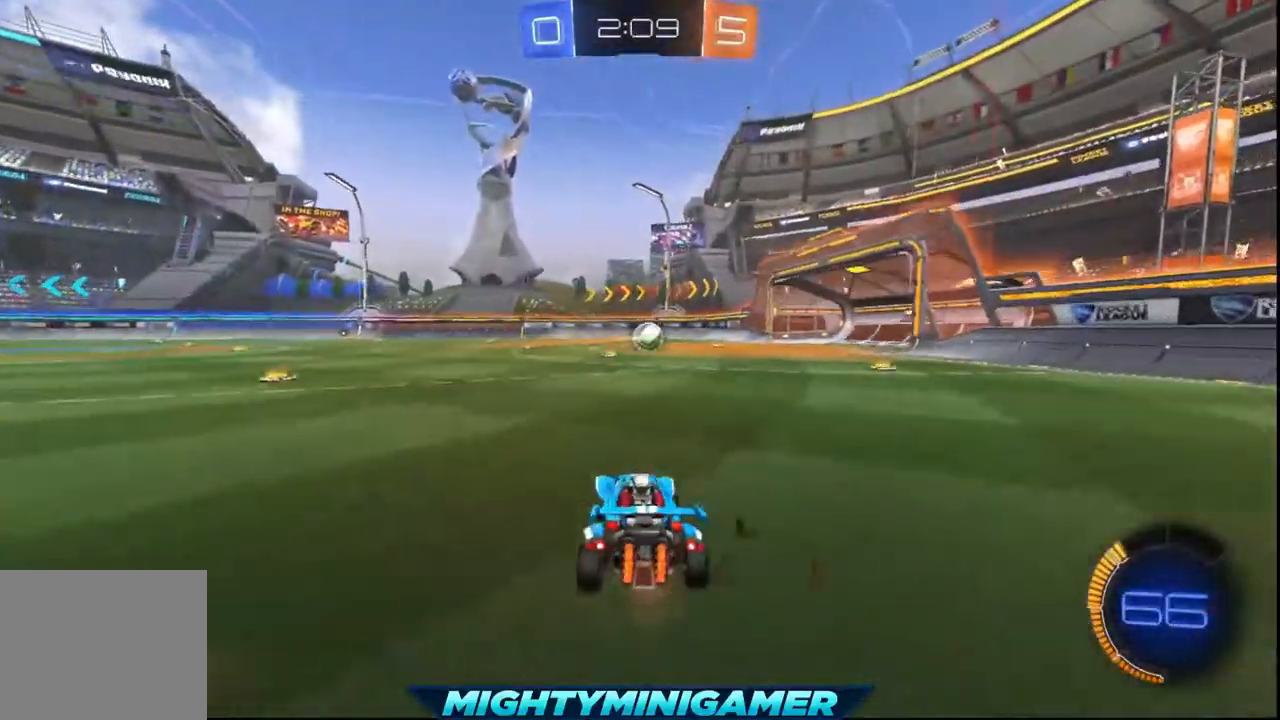
{"buttons": ["R2"], "left_stick": "center", "events": [[160, "left_stick", "up"], [200, "A", "up"], [280, "A", "down"], [360, "A", "up"], [400, "left_stick", "center"]]}
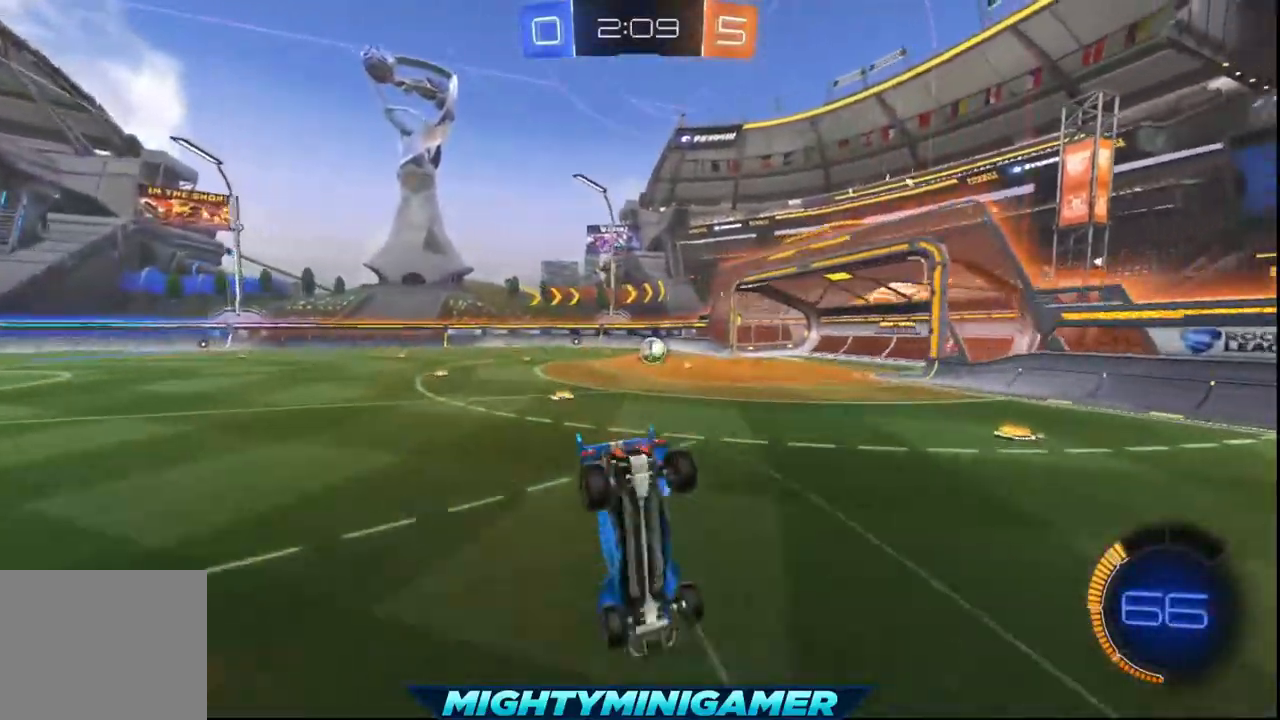
{"buttons": ["R2"], "left_stick": "center", "events": []}
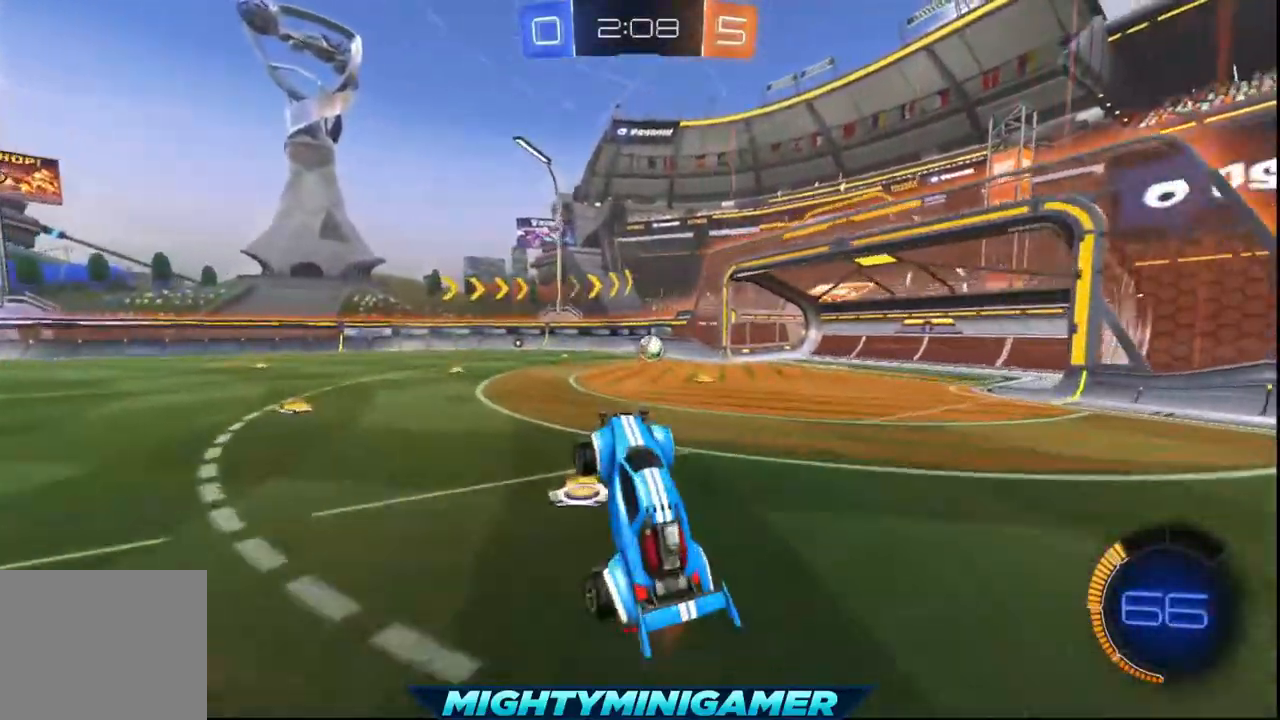
{"buttons": ["R2"], "left_stick": "center", "events": []}
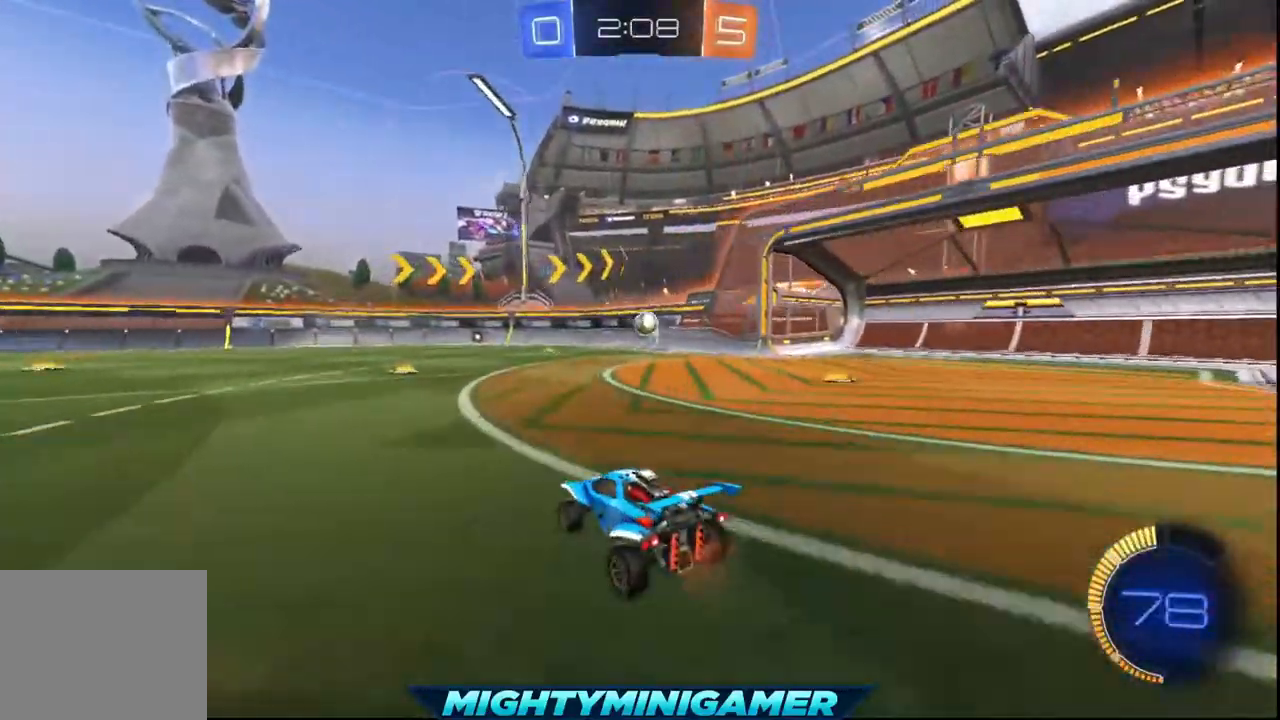
{"buttons": ["X", "R2"], "left_stick": "center", "events": [[80, "X", "down"]]}
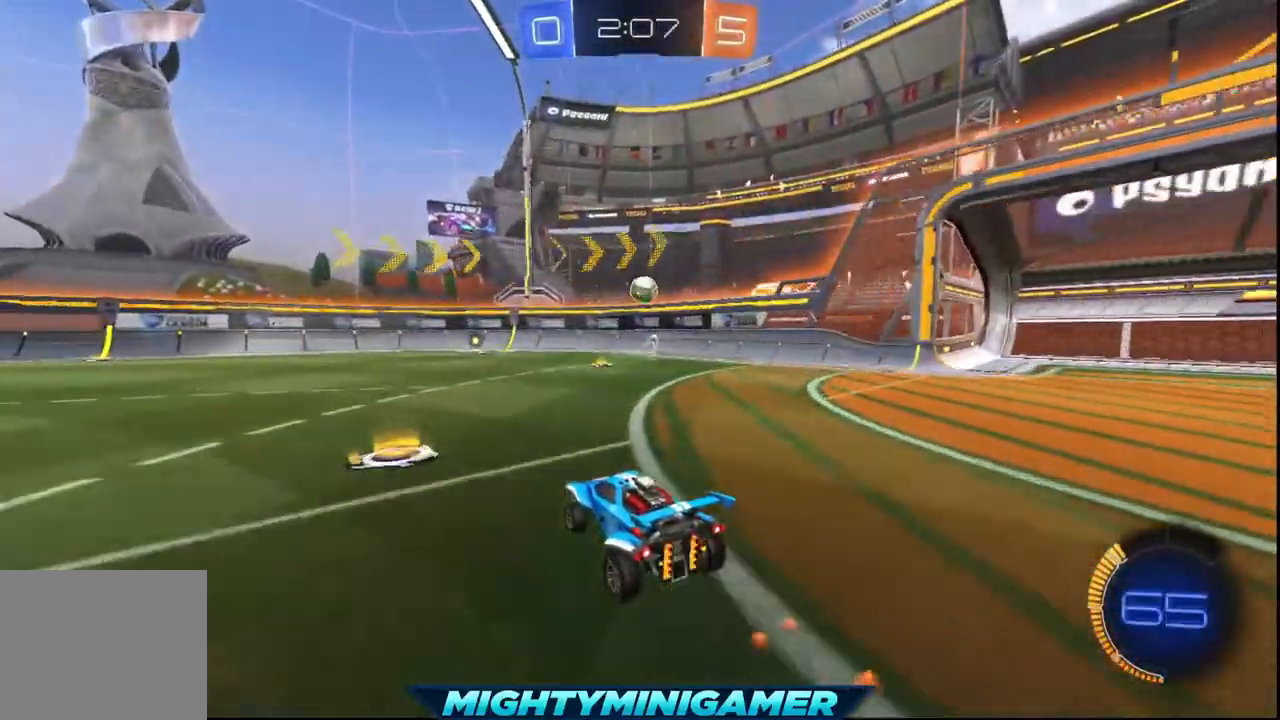
{"buttons": ["R2"], "left_stick": "right", "events": [[40, "X", "up"], [360, "left_stick", "right"]]}
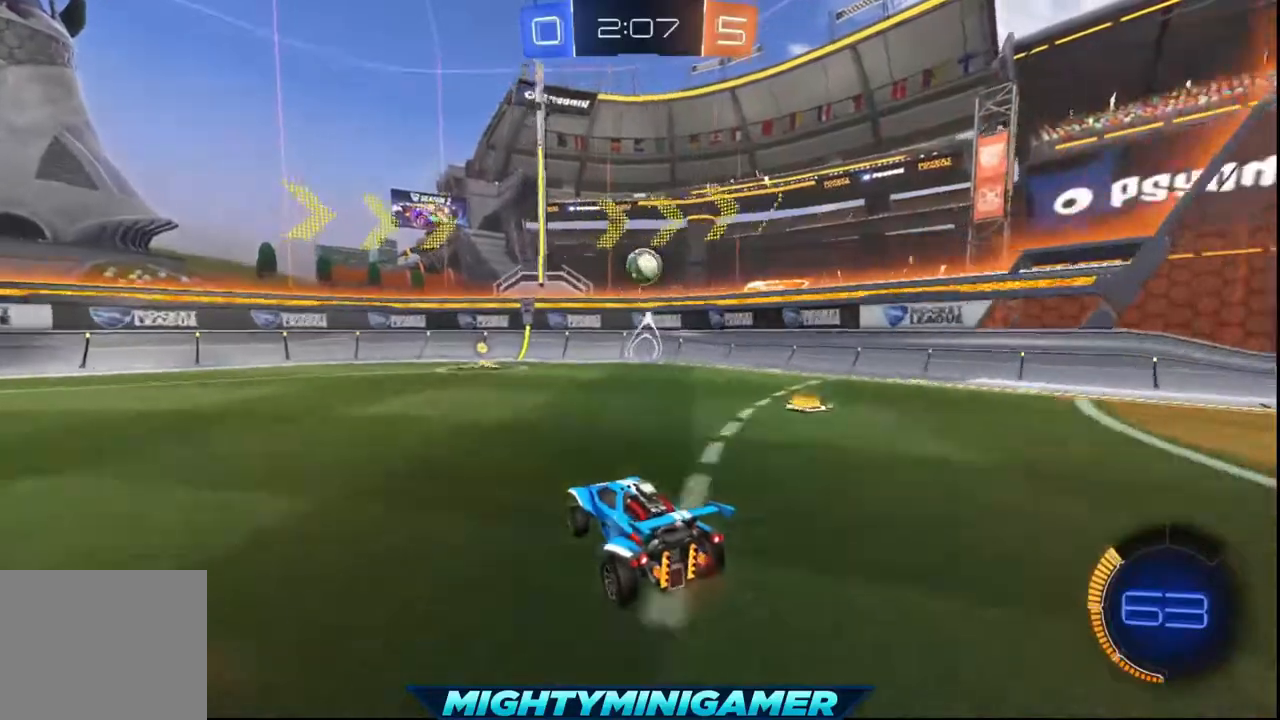
{"buttons": ["R2"], "left_stick": "left", "events": [[80, "left_stick", "center"], [400, "left_stick", "left"]]}
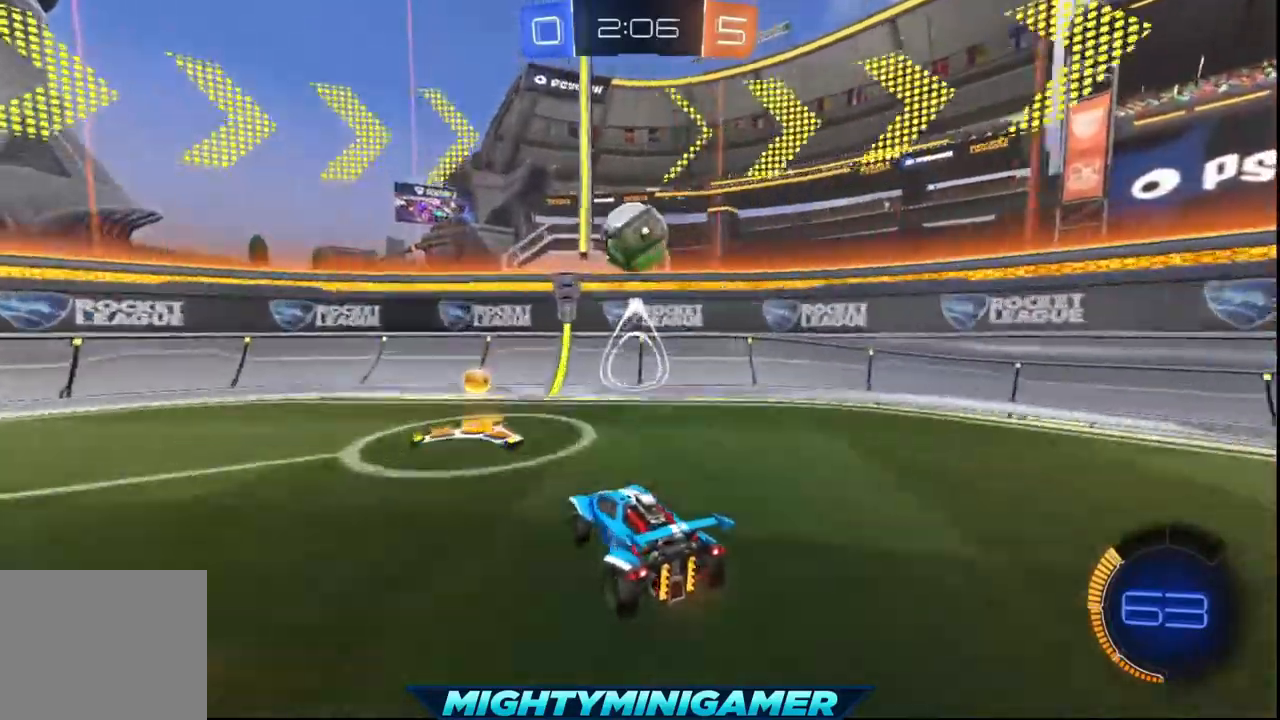
{"buttons": ["R2", "L3"], "left_stick": "right", "events": [[40, "left_stick", "center"], [240, "left_stick", "right"], [440, "L3", "down"]]}
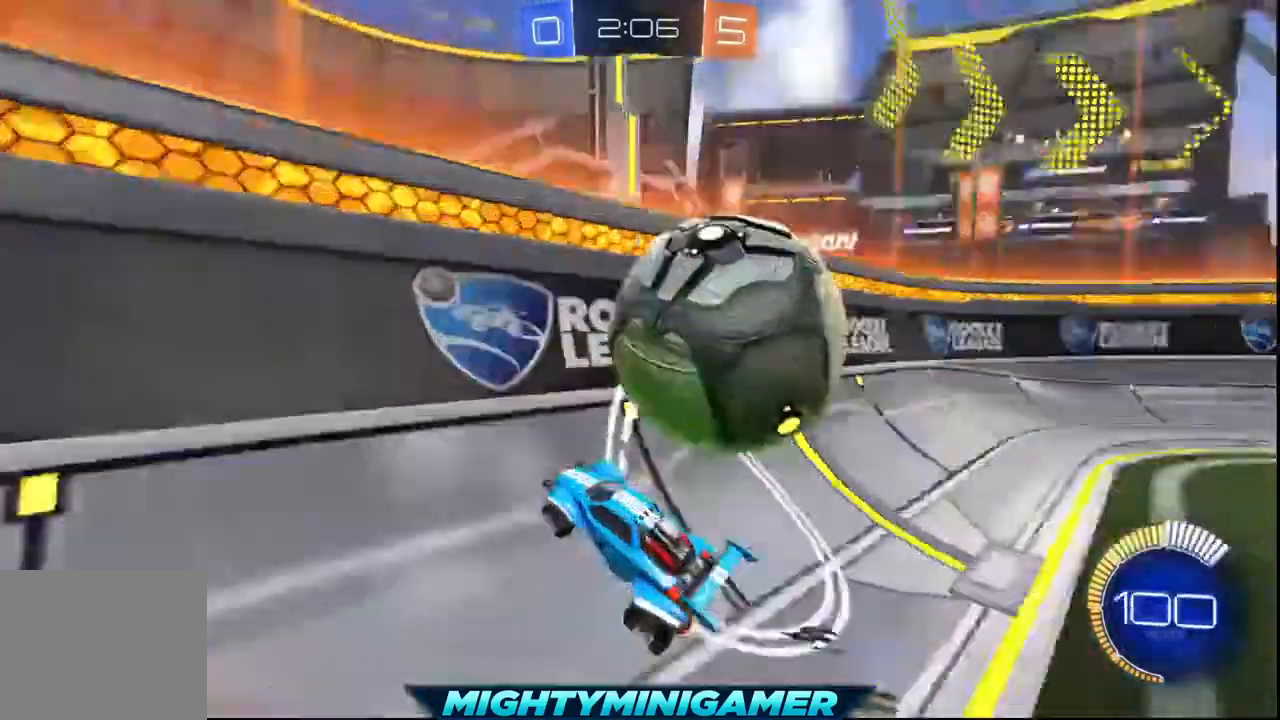
{"buttons": ["R2", "L3"], "left_stick": "right", "events": []}
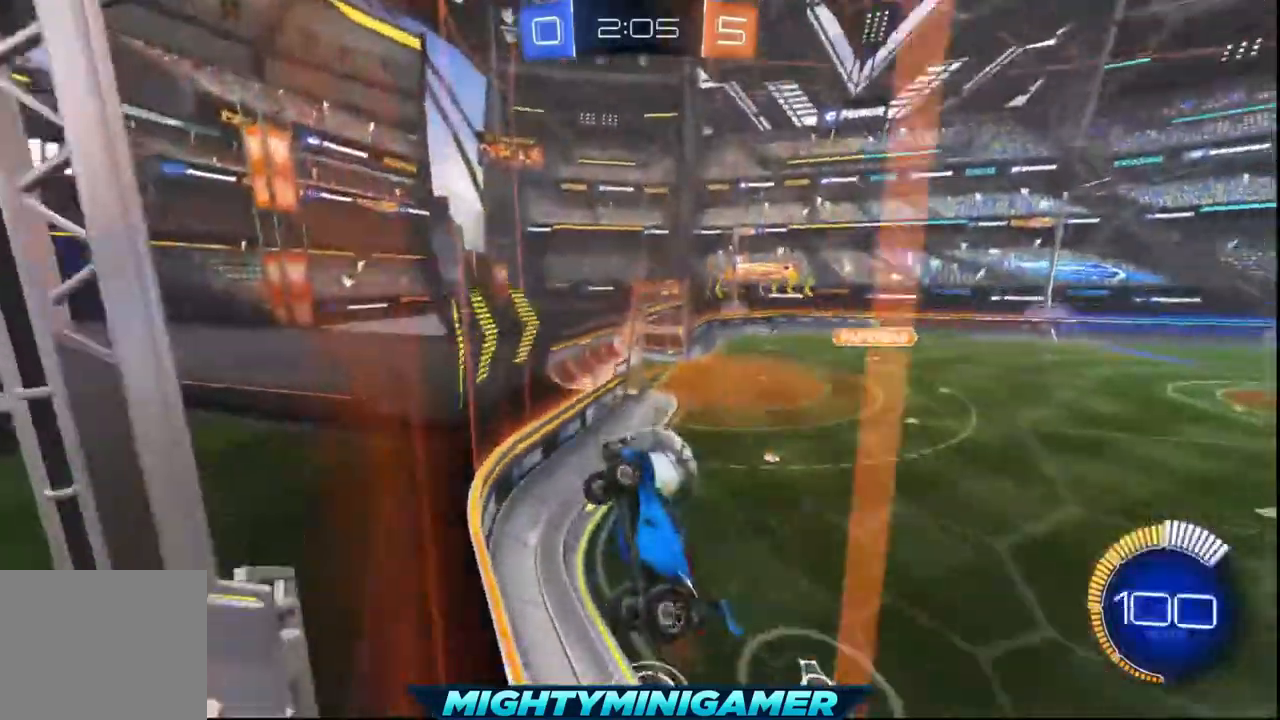
{"buttons": ["L1", "R2", "L3"], "left_stick": "right", "events": [[360, "L1", "down"]]}
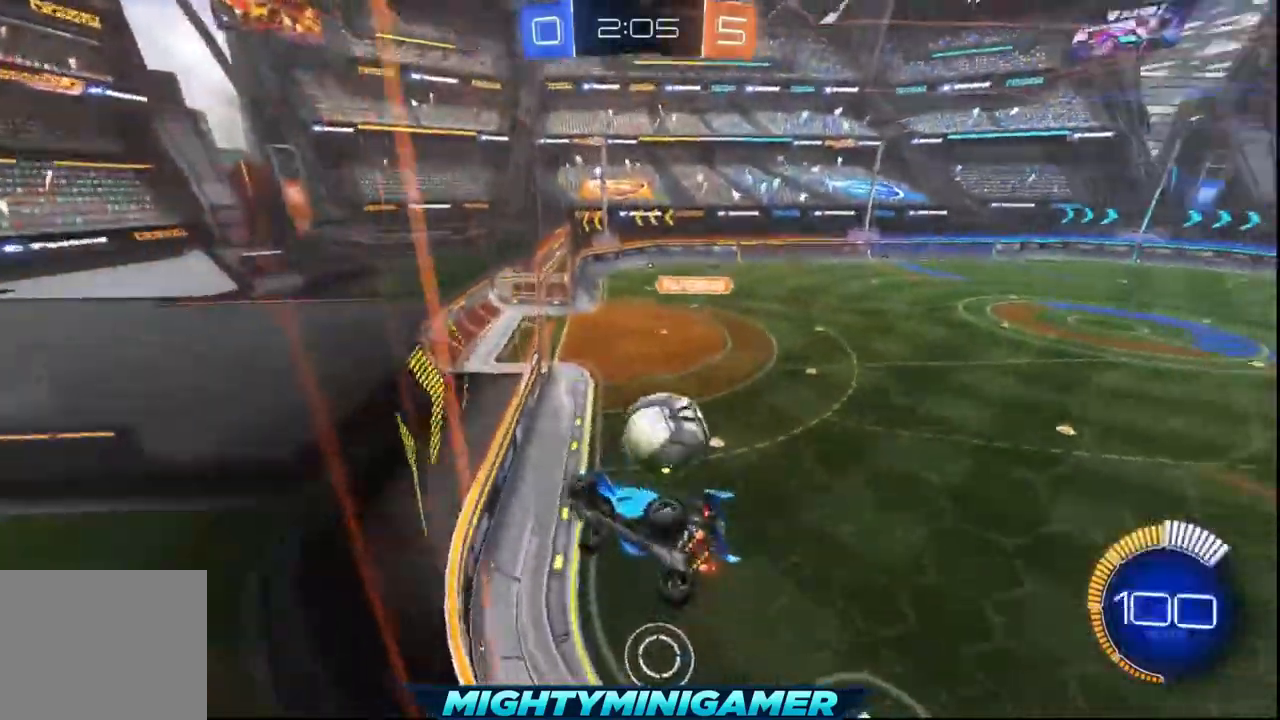
{"buttons": ["R2"], "left_stick": "center", "events": [[40, "L1", "up"], [40, "L3", "up"], [440, "left_stick", "center"]]}
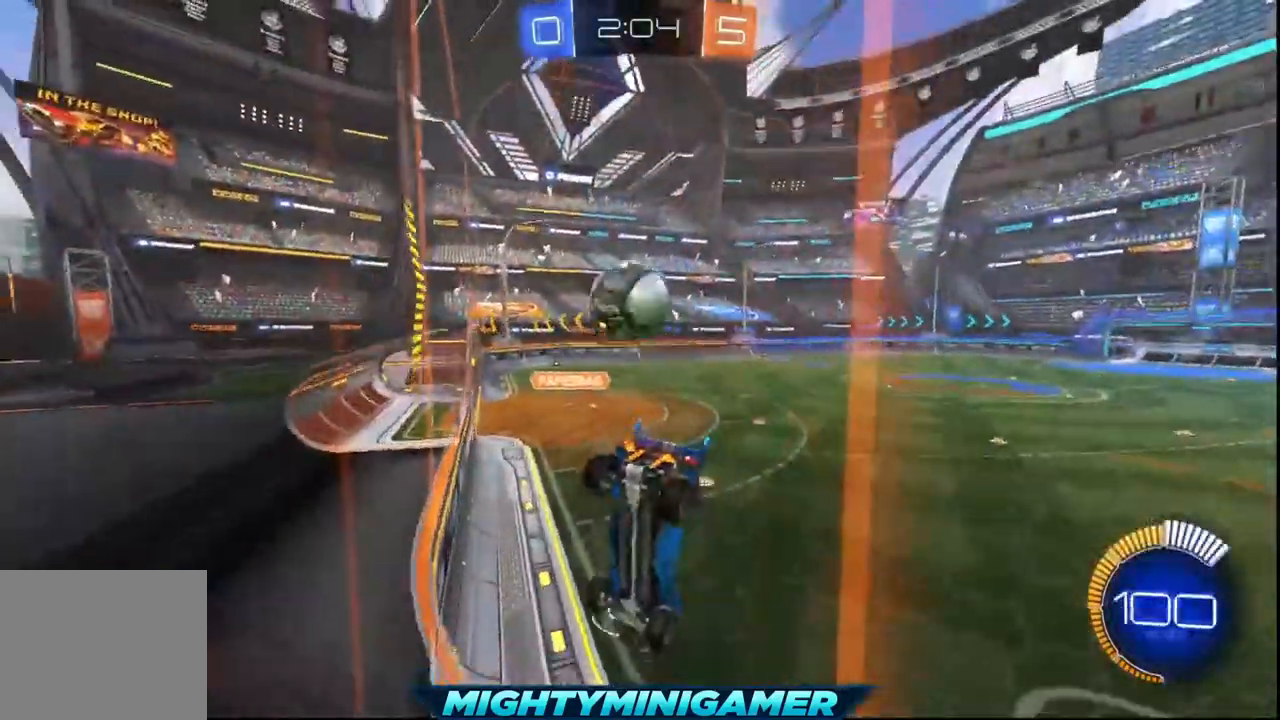
{"buttons": ["R2"], "left_stick": "left", "events": [[240, "left_stick", "left"], [320, "left_stick", "center"], [480, "left_stick", "left"]]}
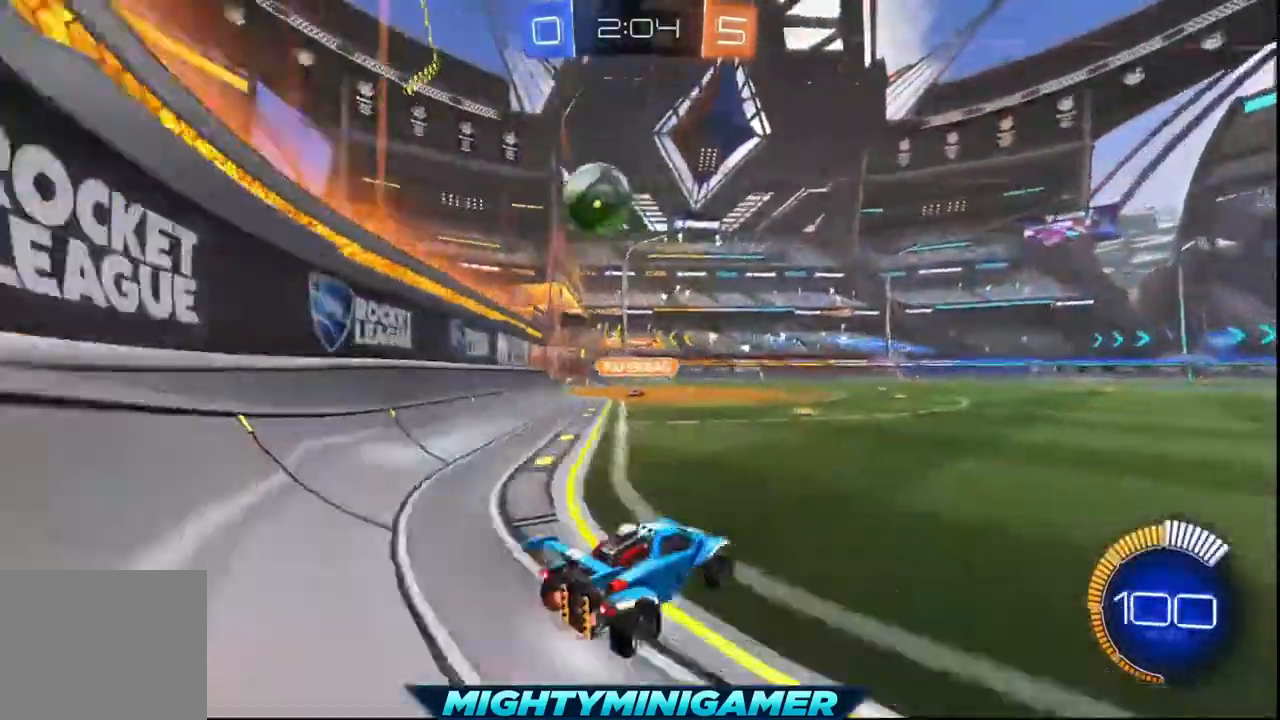
{"buttons": ["R2"], "left_stick": "right", "events": [[160, "left_stick", "down-left"], [520, "left_stick", "right"]]}
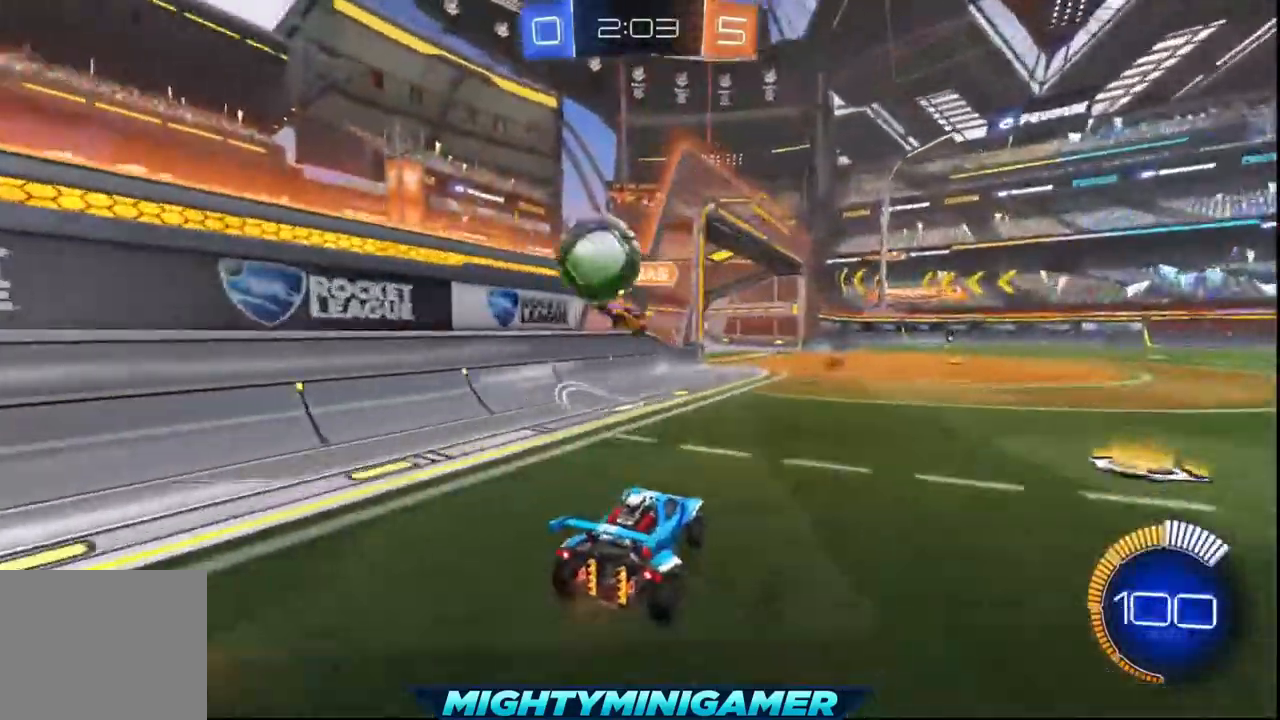
{"buttons": ["R2"], "left_stick": "right", "events": []}
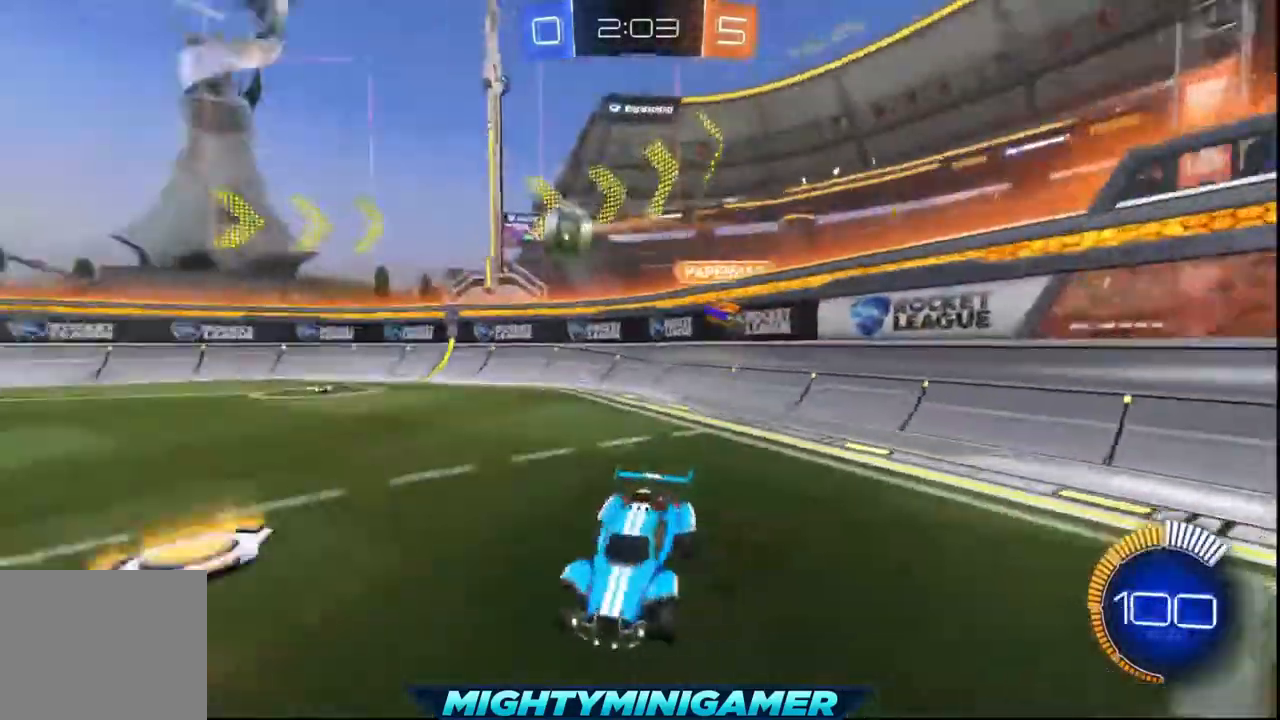
{"buttons": ["X", "R2"], "left_stick": "center", "events": [[160, "X", "down"], [440, "left_stick", "center"]]}
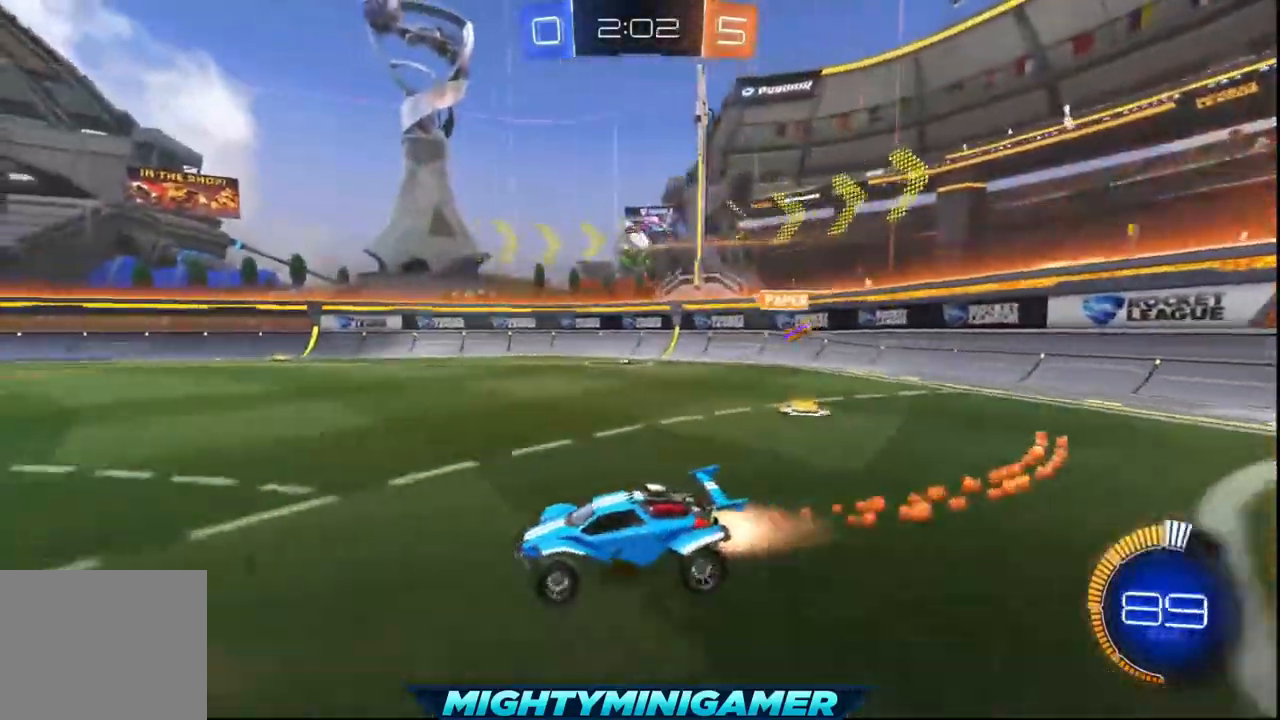
{"buttons": ["R2"], "left_stick": "center", "events": [[160, "A", "down"], [160, "X", "up"], [160, "left_stick", "up"], [240, "A", "up"], [320, "A", "down"], [360, "A", "up"], [440, "left_stick", "center"]]}
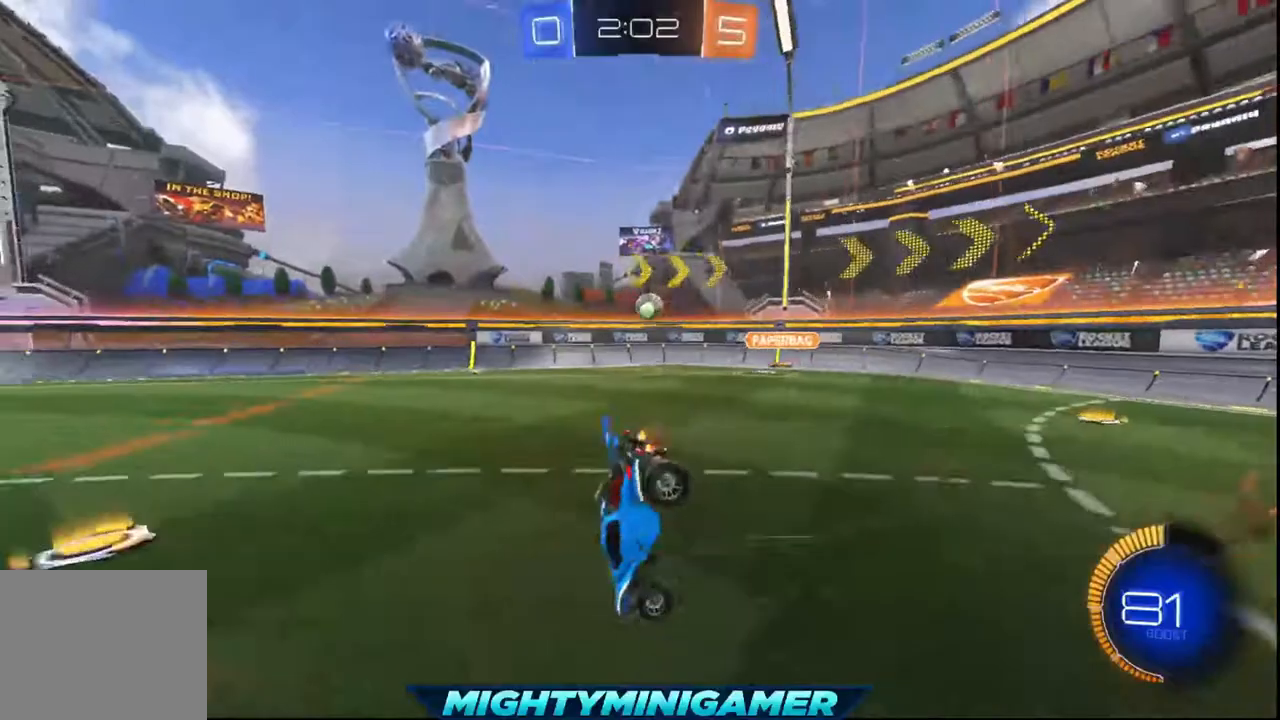
{"buttons": ["R2"], "left_stick": "center", "events": [[80, "Y", "down"], [200, "Y", "up"]]}
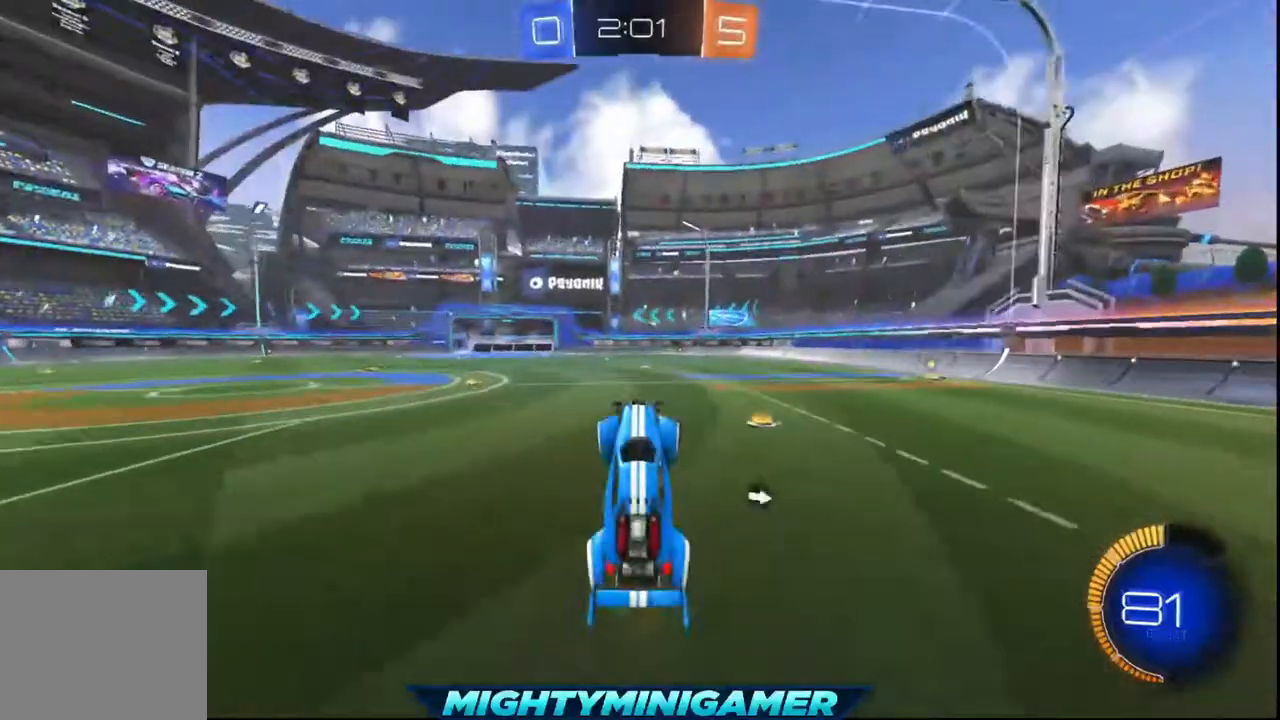
{"buttons": ["R2"], "left_stick": "down-left", "events": [[40, "left_stick", "left"], [320, "left_stick", "down-left"]]}
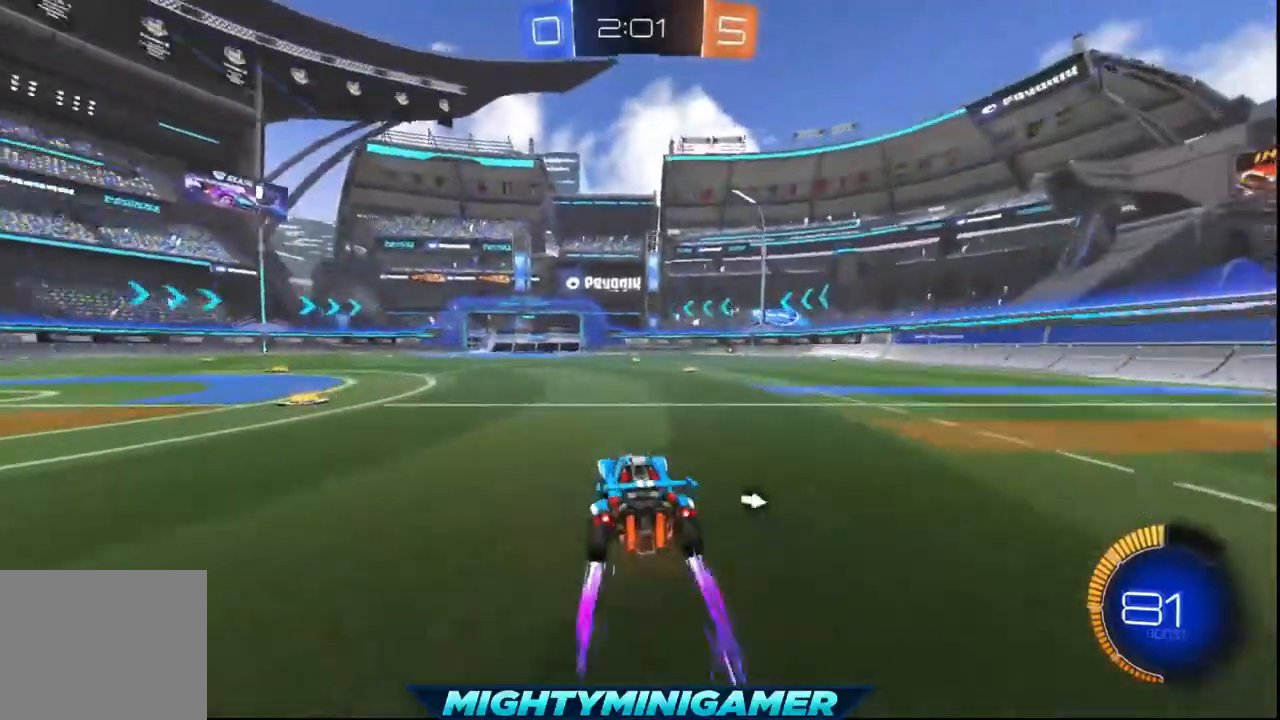
{"buttons": ["Y", "R2"], "left_stick": "center", "events": [[80, "left_stick", "up"], [160, "A", "down"], [360, "A", "up"], [440, "left_stick", "center"], [480, "Y", "down"]]}
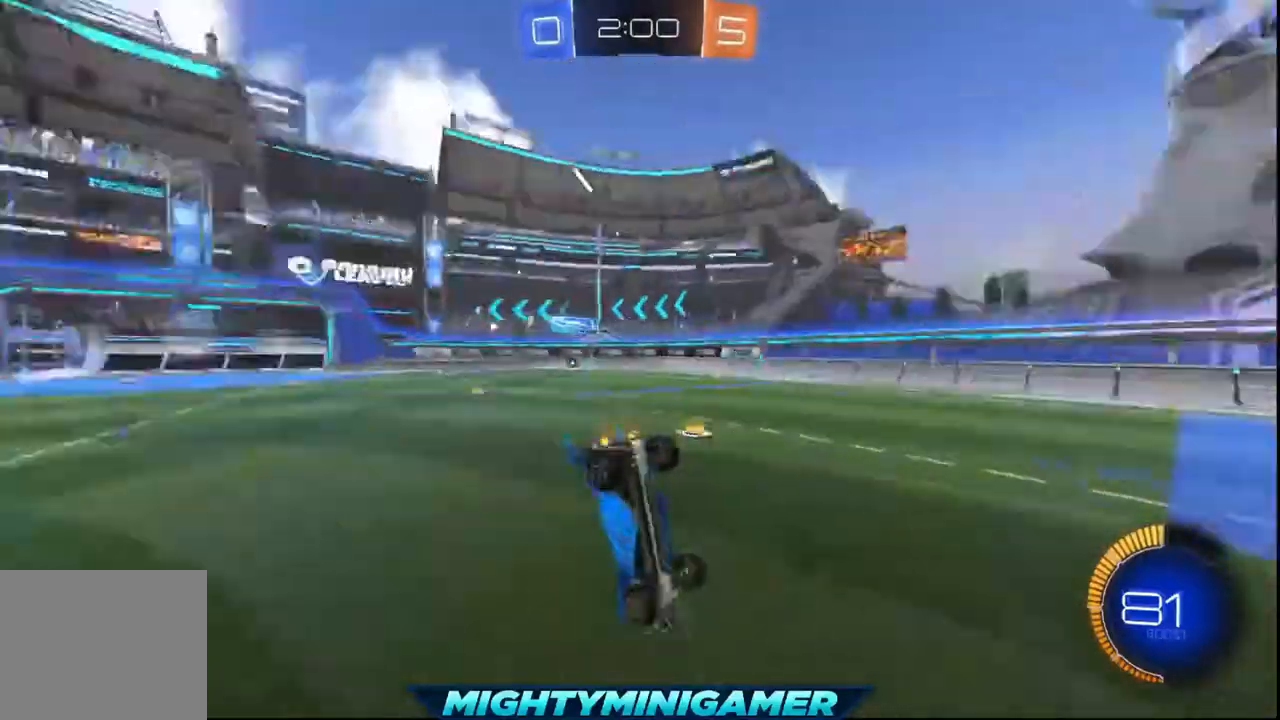
{"buttons": ["R2"], "left_stick": "center", "events": [[80, "Y", "up"]]}
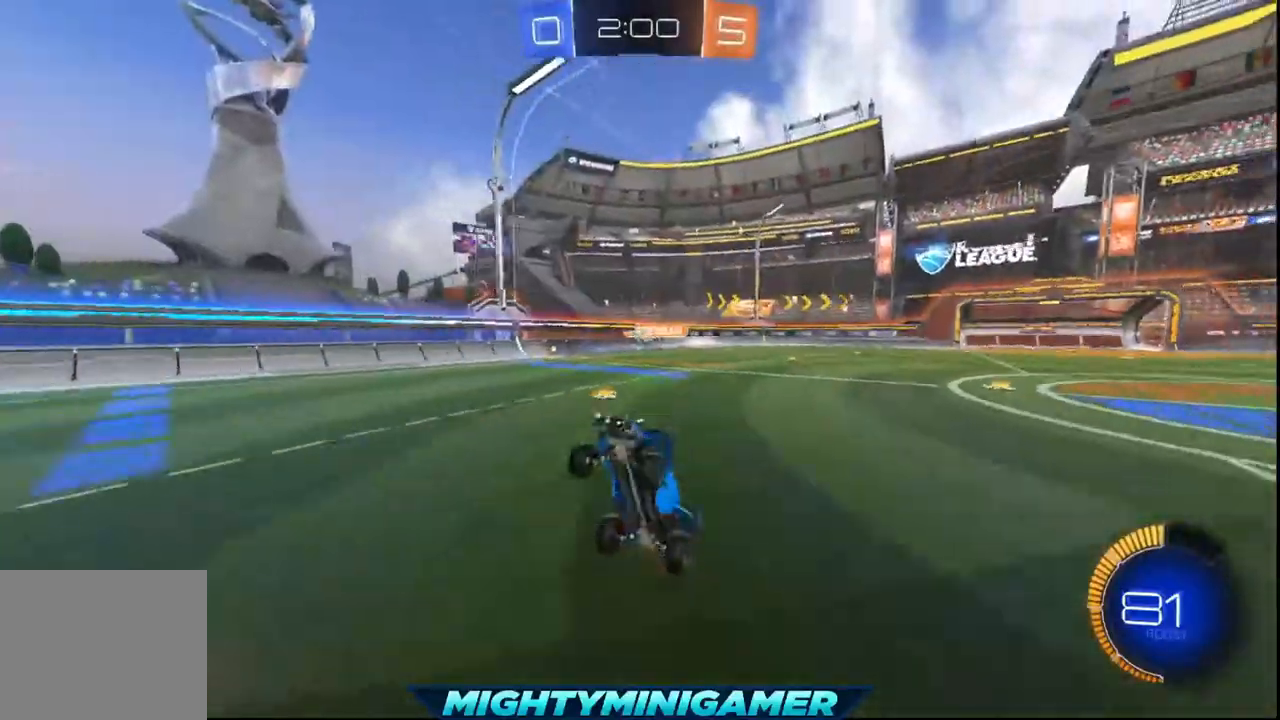
{"buttons": ["R2"], "left_stick": "left", "events": [[40, "left_stick", "down-left"], [360, "left_stick", "center"], [480, "left_stick", "left"]]}
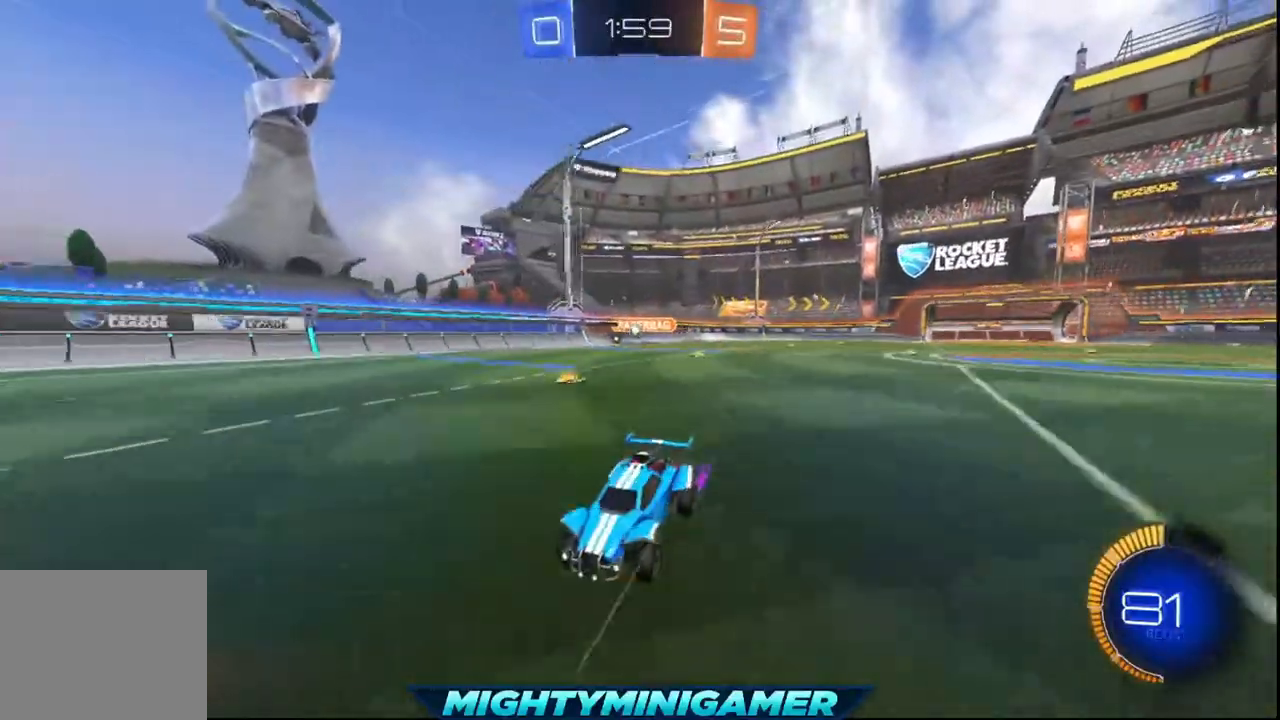
{"buttons": ["R2"], "left_stick": "center", "events": [[80, "left_stick", "down-left"], [360, "left_stick", "center"]]}
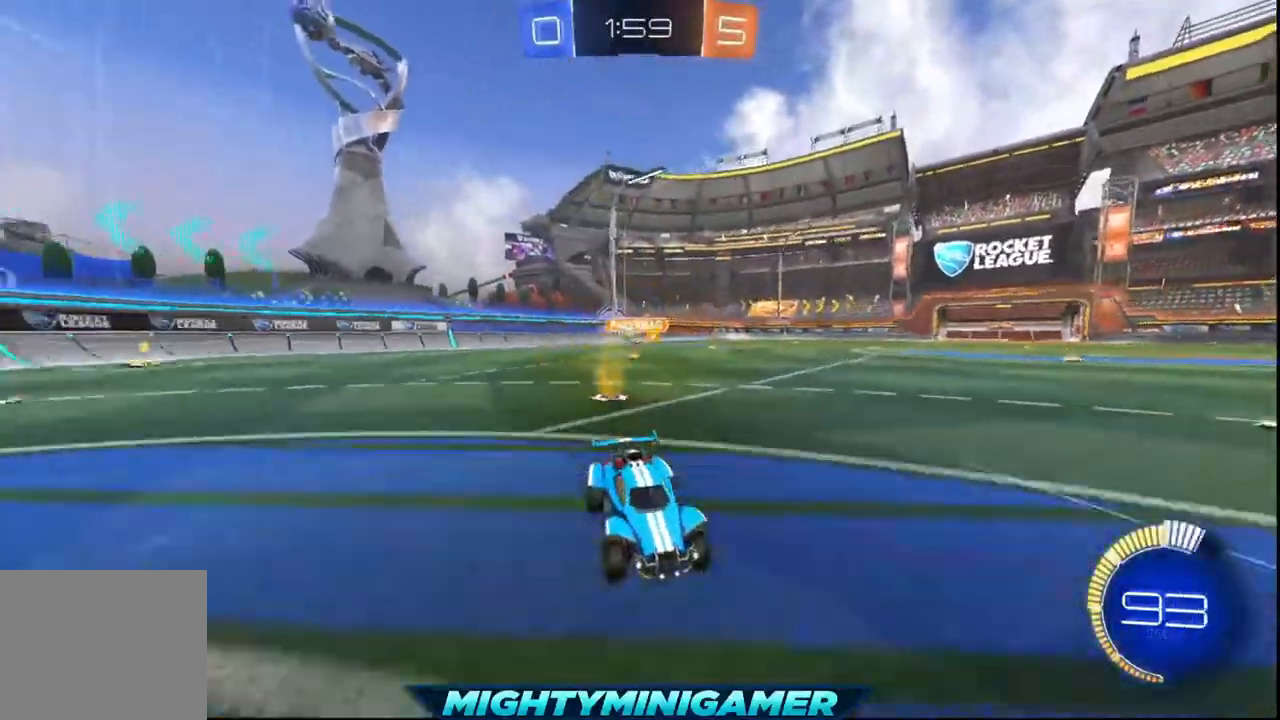
{"buttons": ["L1", "R2"], "left_stick": "right", "events": [[40, "left_stick", "right"], [280, "L1", "down"]]}
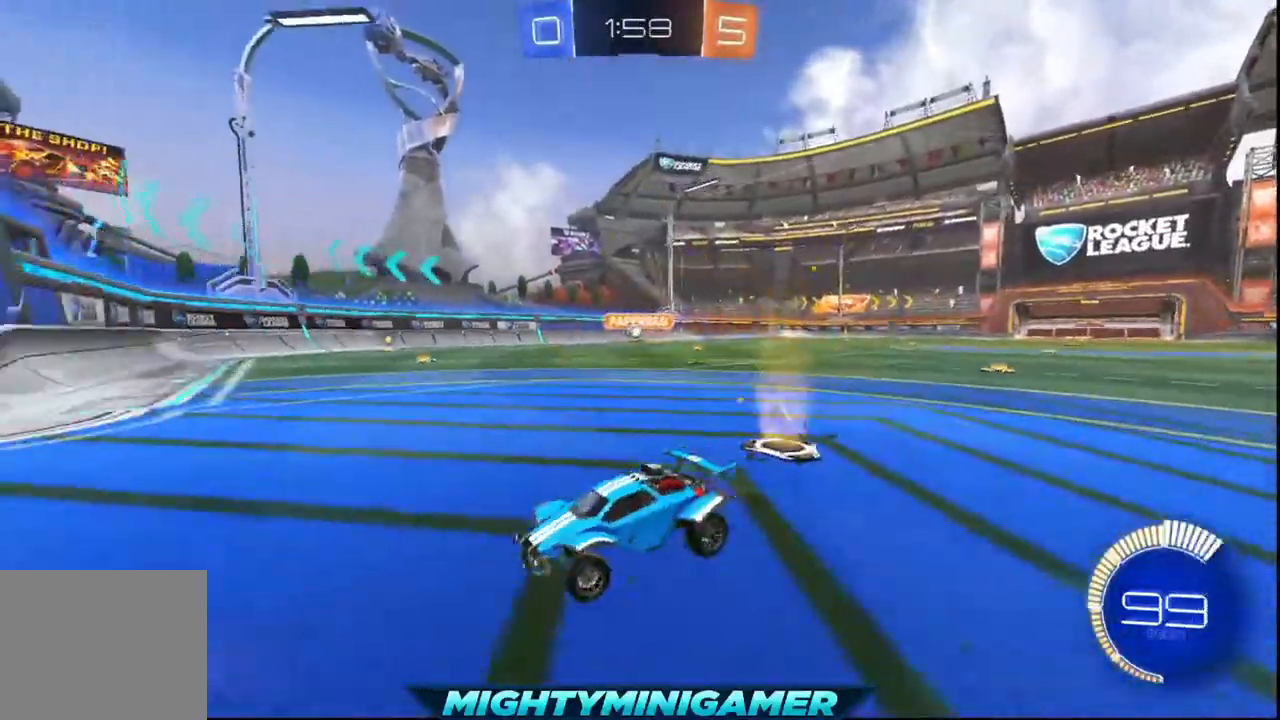
{"buttons": ["L1"], "left_stick": "right", "events": [[80, "R2", "up"]]}